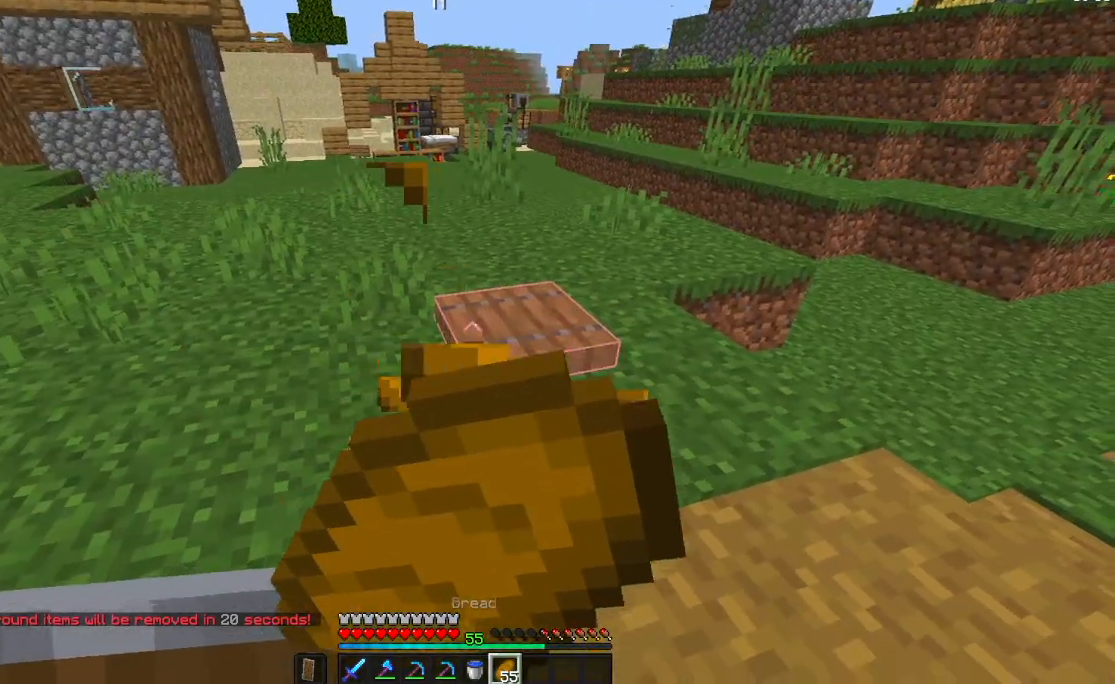
Gameplay with keyboard and mouse; each line is a JSON object with the keys and mouse buttons held at the frame after it. "events" lists presses ("down") and releases ("up") of "a", "d", "s", "space", "w", "mouse_left" and "mouse_right" between this image and that frame as [ms after this image, input, new state], when the widget could be followed in between. "mouse_left", "mouse_right" = the "left", "right" buttons of the "mouse" list. No other keys are recorded. Fast repeated clicks can show as one long hold. Not read: mouse_move.
{"keys": ["w"], "mouse": ["right"], "events": [[66, "d", "up"], [66, "w", "down"]]}
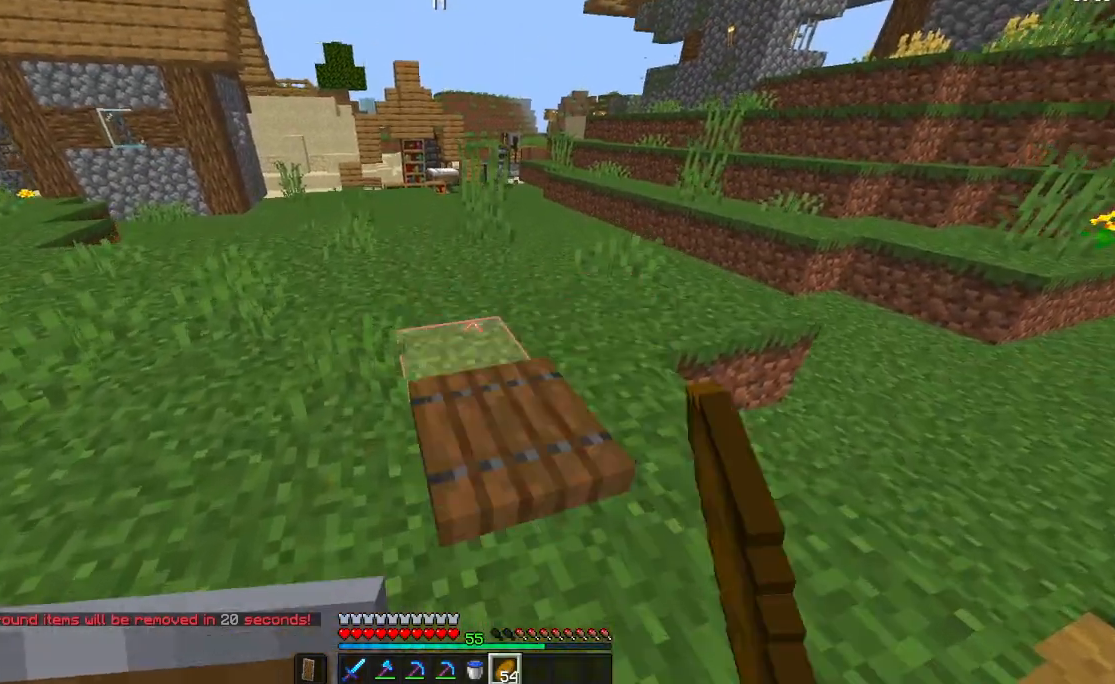
{"keys": [], "mouse": [], "events": [[84, "d", "down"], [334, "mouse_right", "up"], [351, "d", "up"], [467, "w", "up"]]}
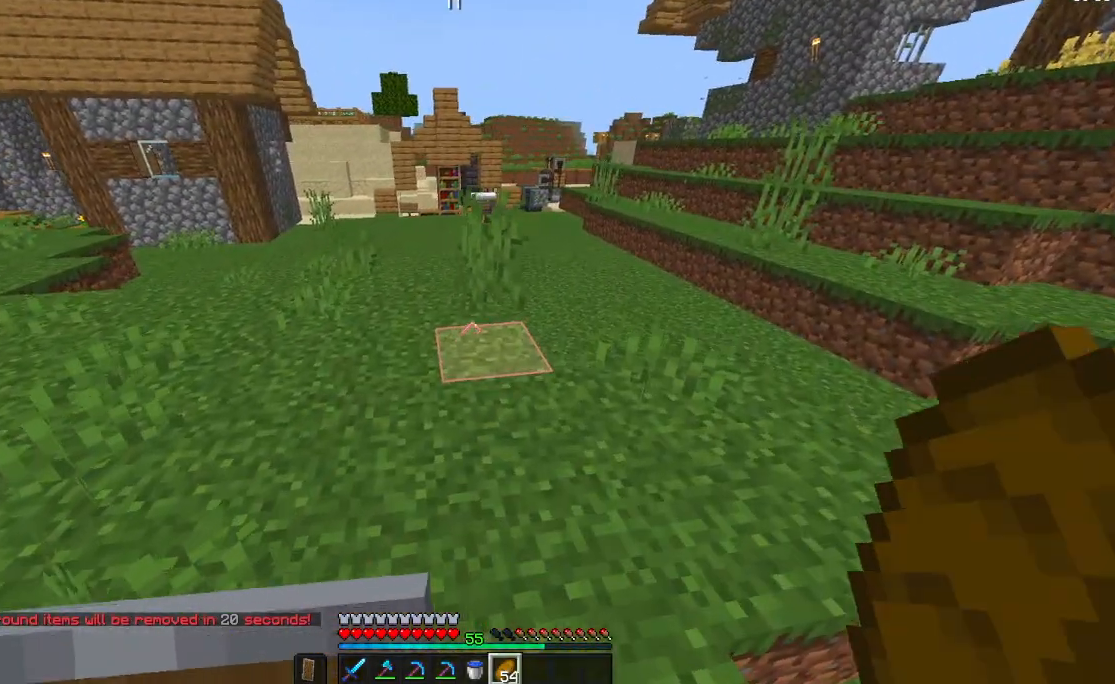
{"keys": [], "mouse": [], "events": []}
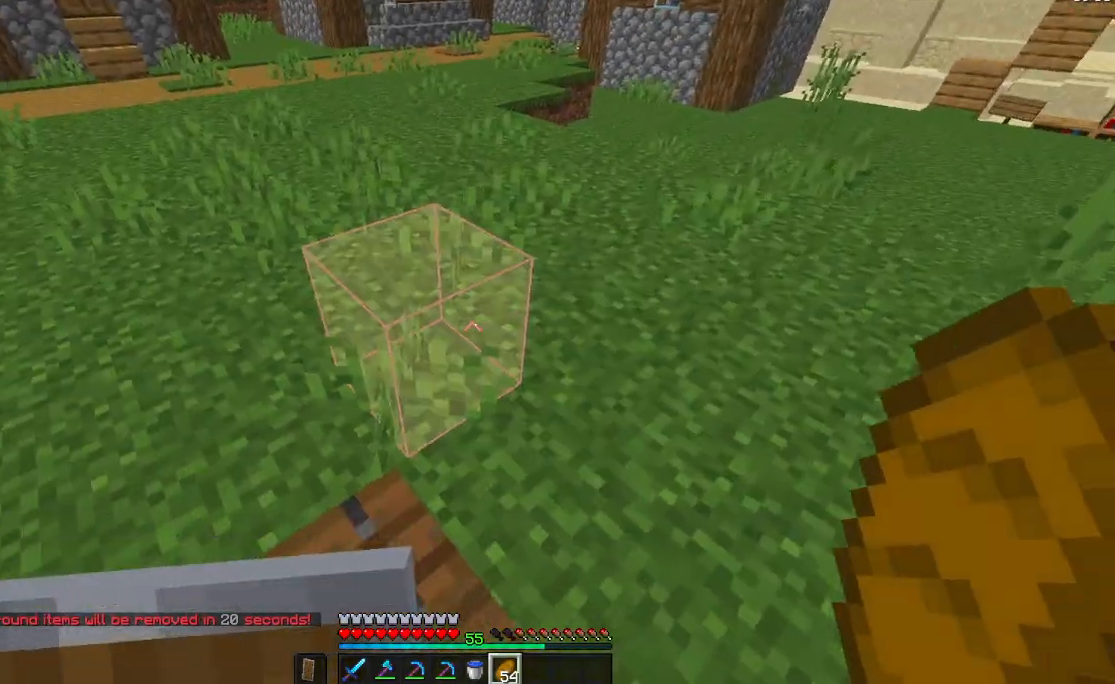
{"keys": ["w"], "mouse": [], "events": [[417, "w", "down"]]}
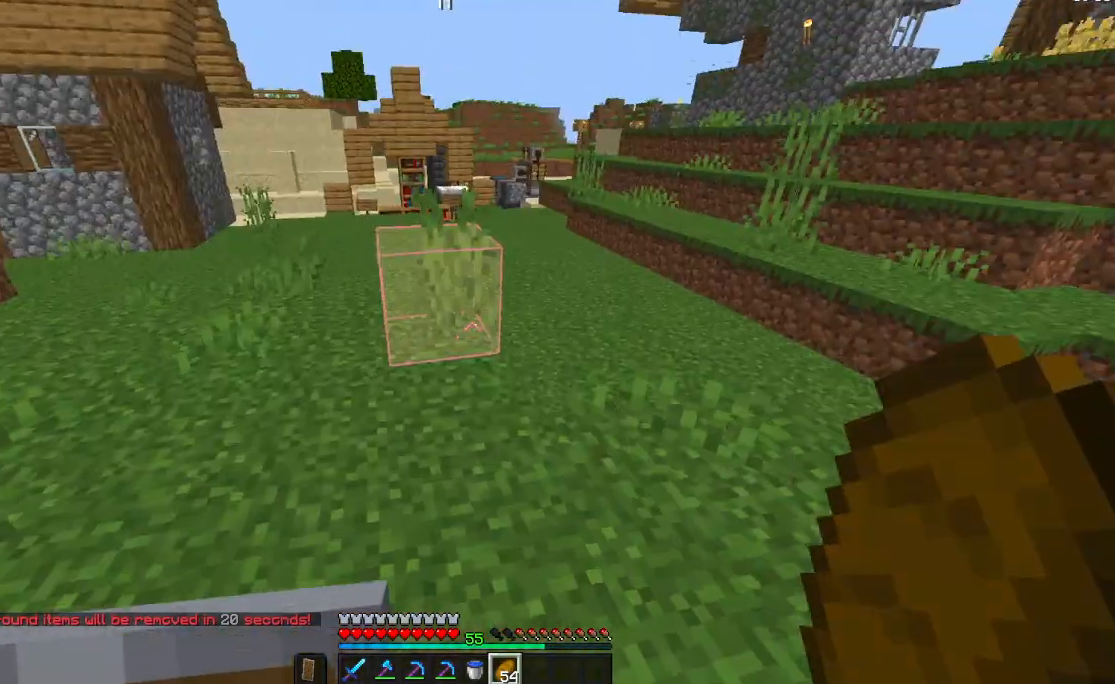
{"keys": ["w"], "mouse": ["right"], "events": [[67, "mouse_right", "down"], [134, "space", "down"], [134, "w", "up"], [200, "w", "down"], [384, "space", "up"]]}
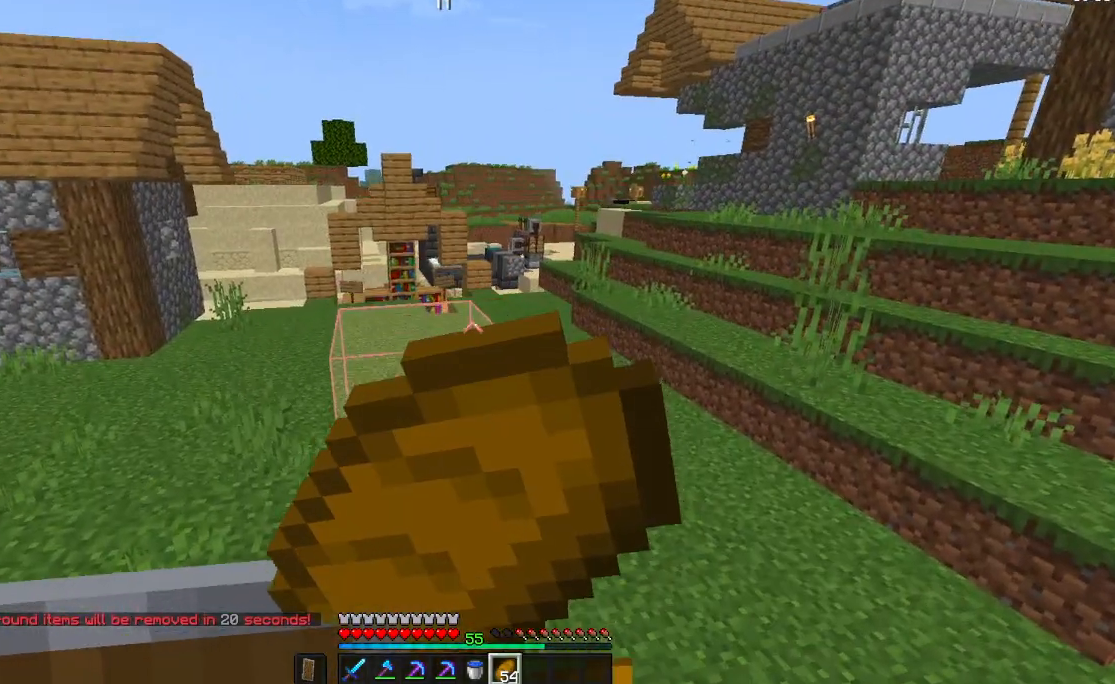
{"keys": ["d"], "mouse": ["right"], "events": [[283, "w", "up"], [300, "d", "down"]]}
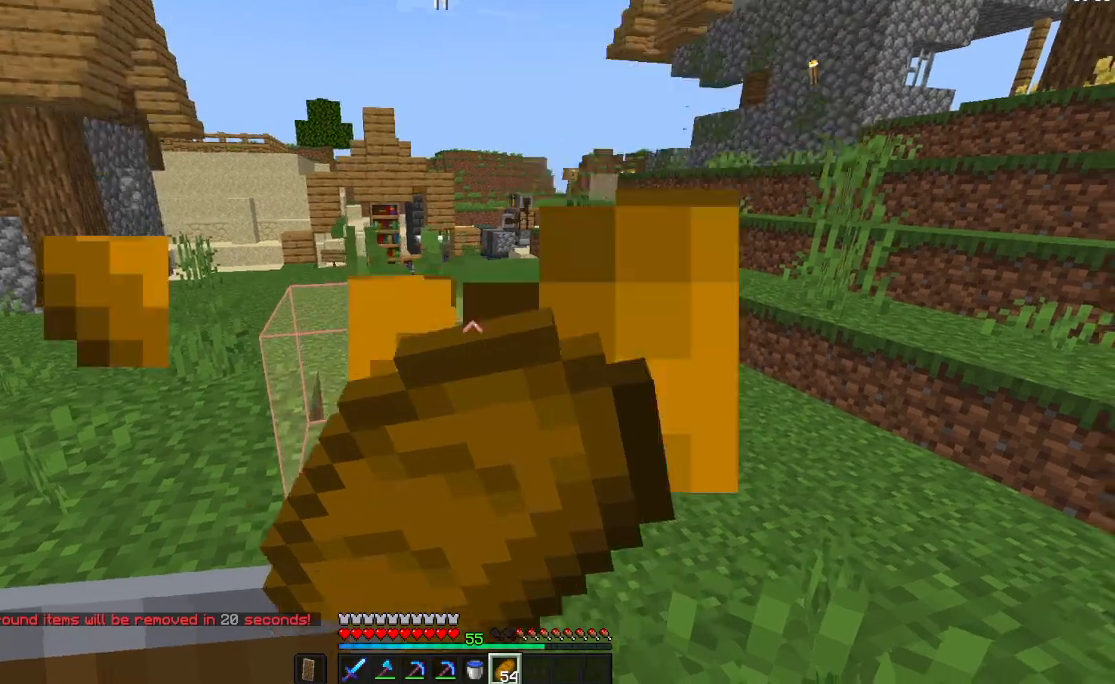
{"keys": ["d"], "mouse": ["right"], "events": []}
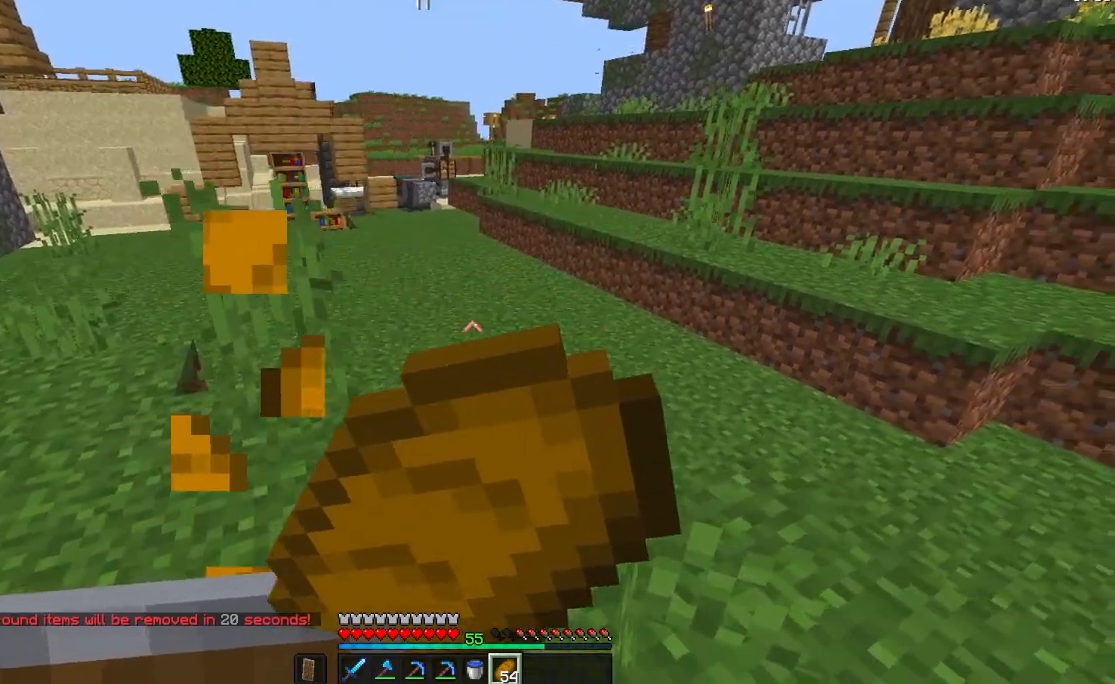
{"keys": ["d", "space", "w"], "mouse": [], "events": [[33, "w", "down"], [367, "space", "down"], [500, "mouse_right", "up"]]}
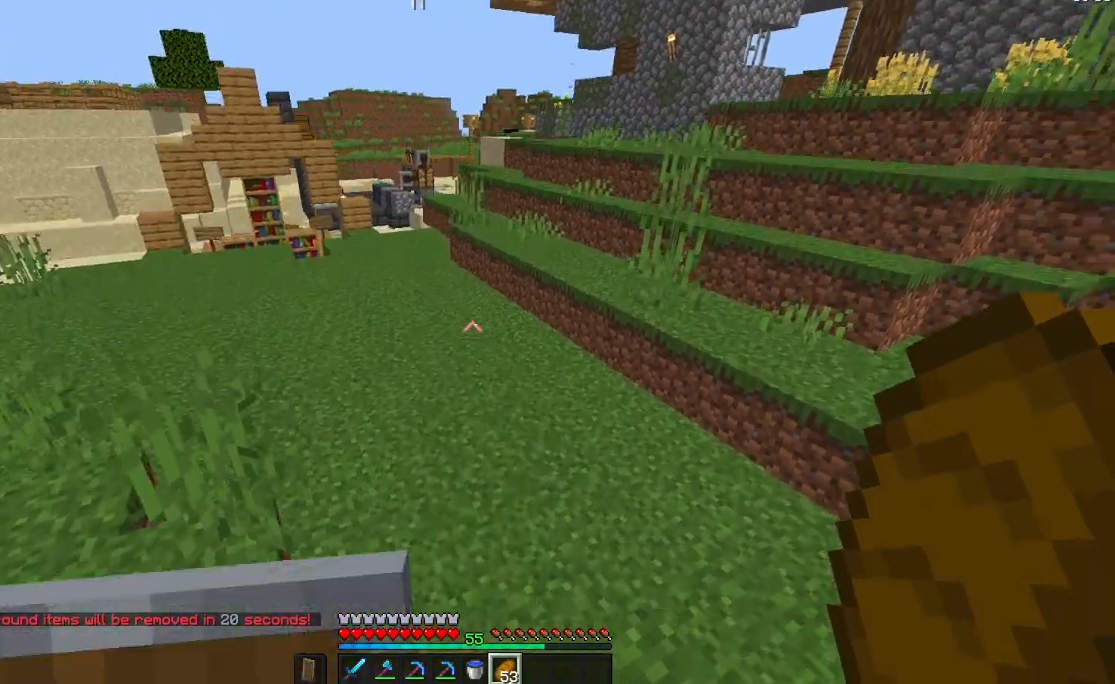
{"keys": ["d", "space", "w"], "mouse": [], "events": []}
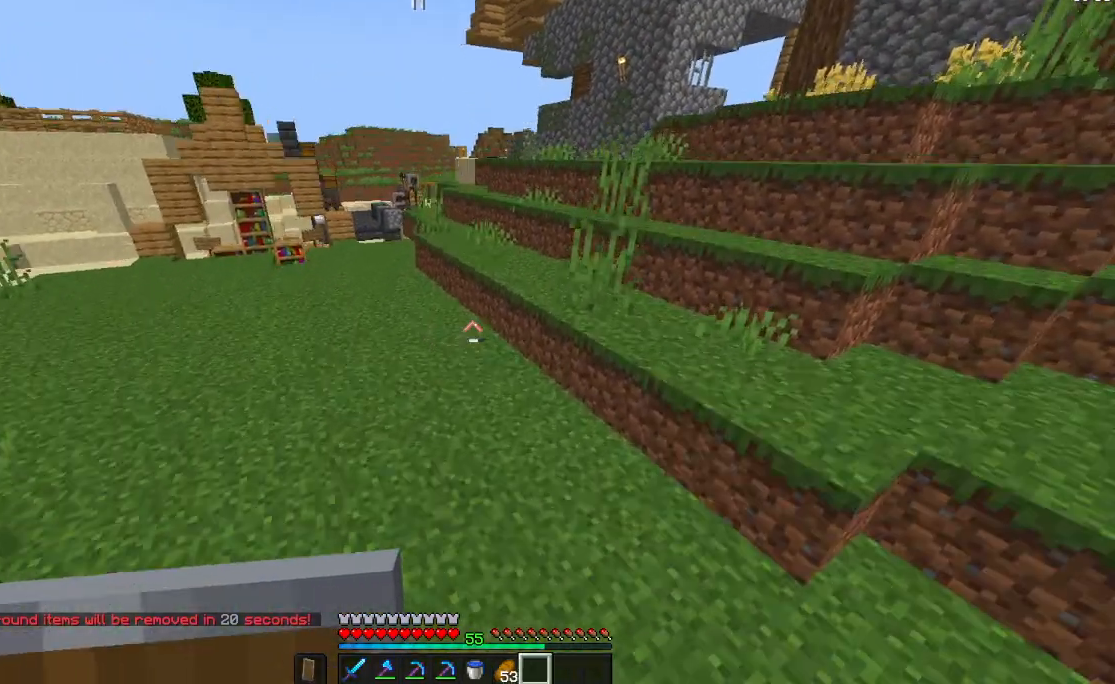
{"keys": ["a", "space", "w"], "mouse": [], "events": [[367, "d", "up"], [400, "a", "down"]]}
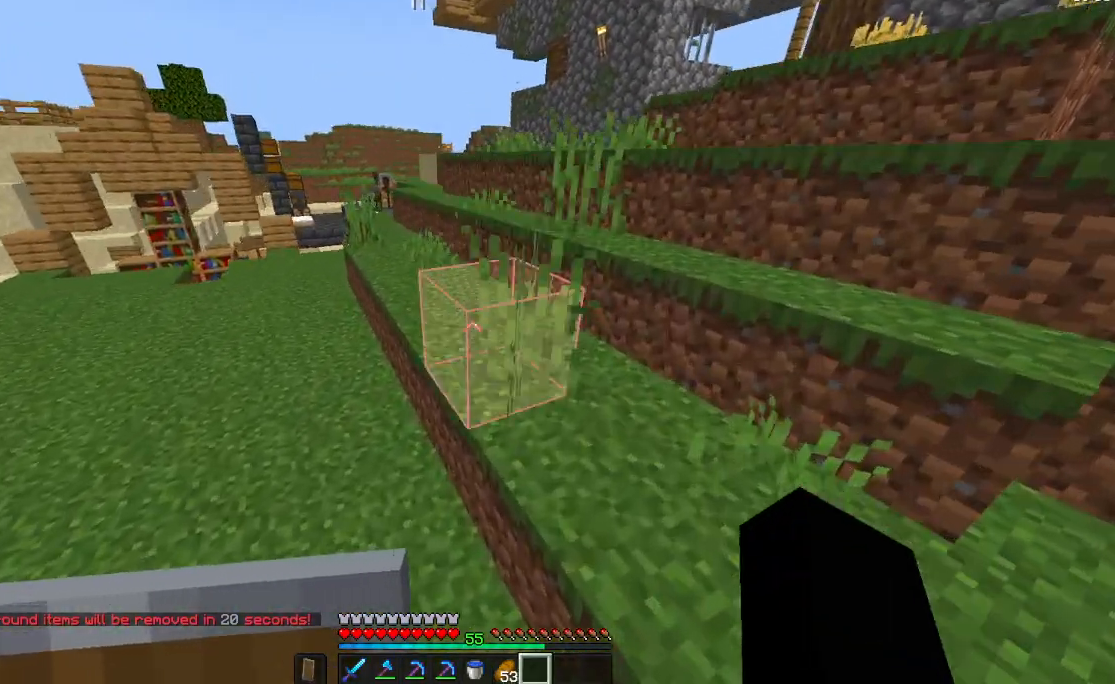
{"keys": ["a", "d", "w"], "mouse": [], "events": [[434, "space", "up"], [451, "d", "down"]]}
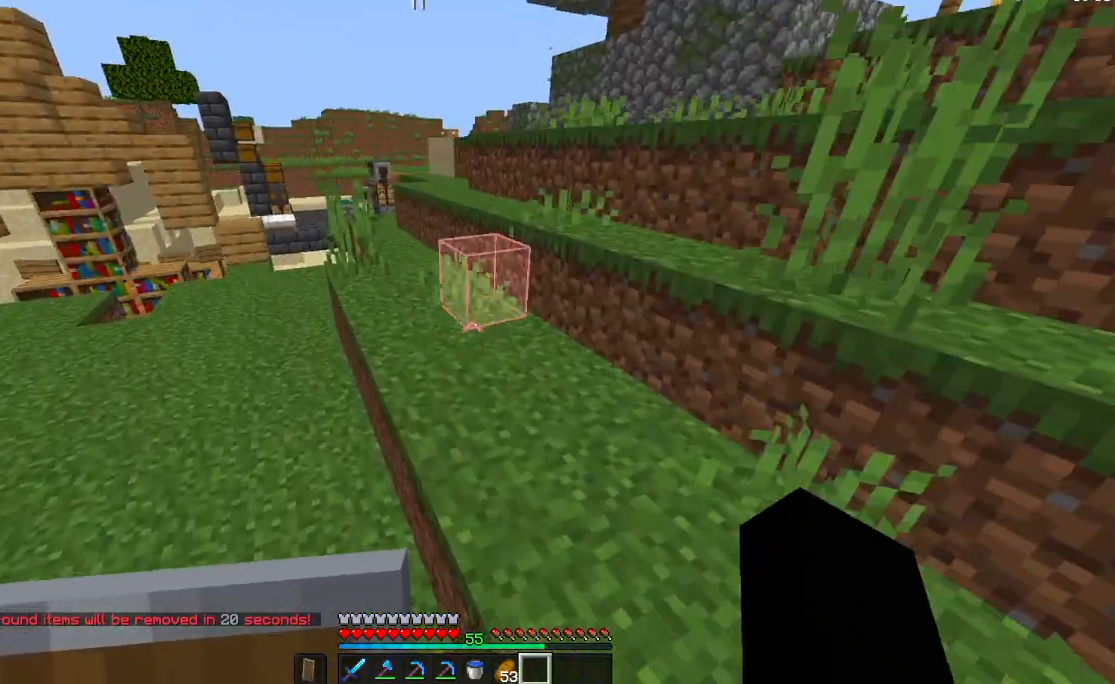
{"keys": ["a", "w"], "mouse": [], "events": [[333, "d", "up"]]}
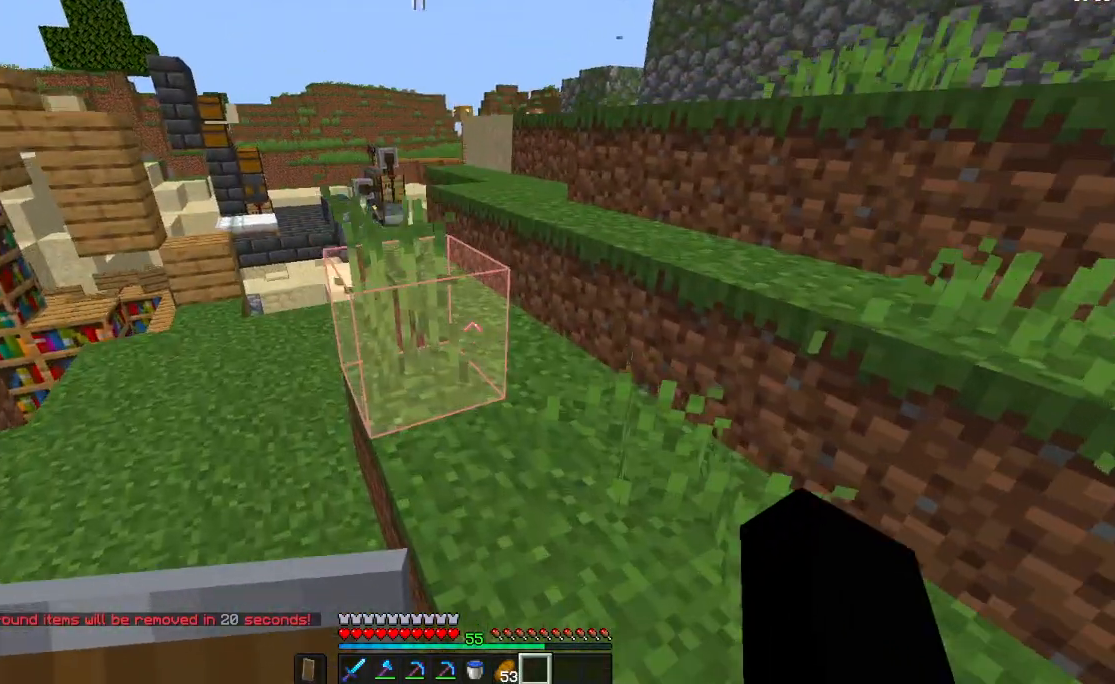
{"keys": ["a", "space", "w"], "mouse": [], "events": [[134, "d", "down"], [384, "d", "up"], [467, "space", "down"]]}
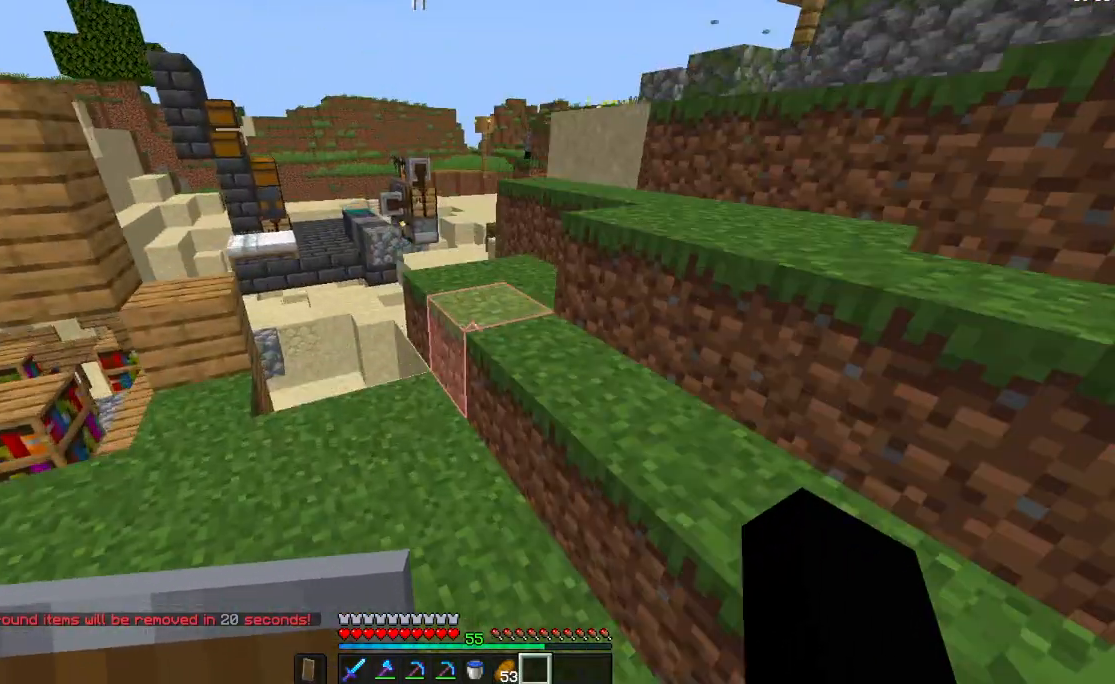
{"keys": ["a", "d", "w"], "mouse": [], "events": [[333, "space", "up"], [433, "d", "down"]]}
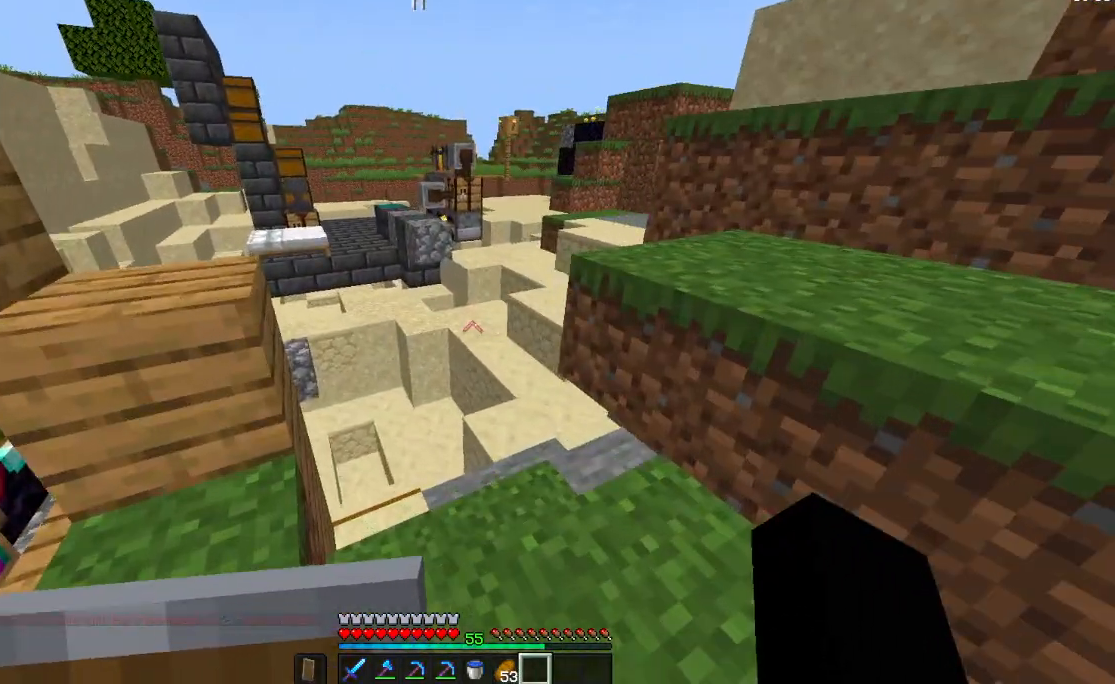
{"keys": ["d", "space"], "mouse": [], "events": [[17, "a", "up"], [33, "space", "down"], [100, "w", "up"]]}
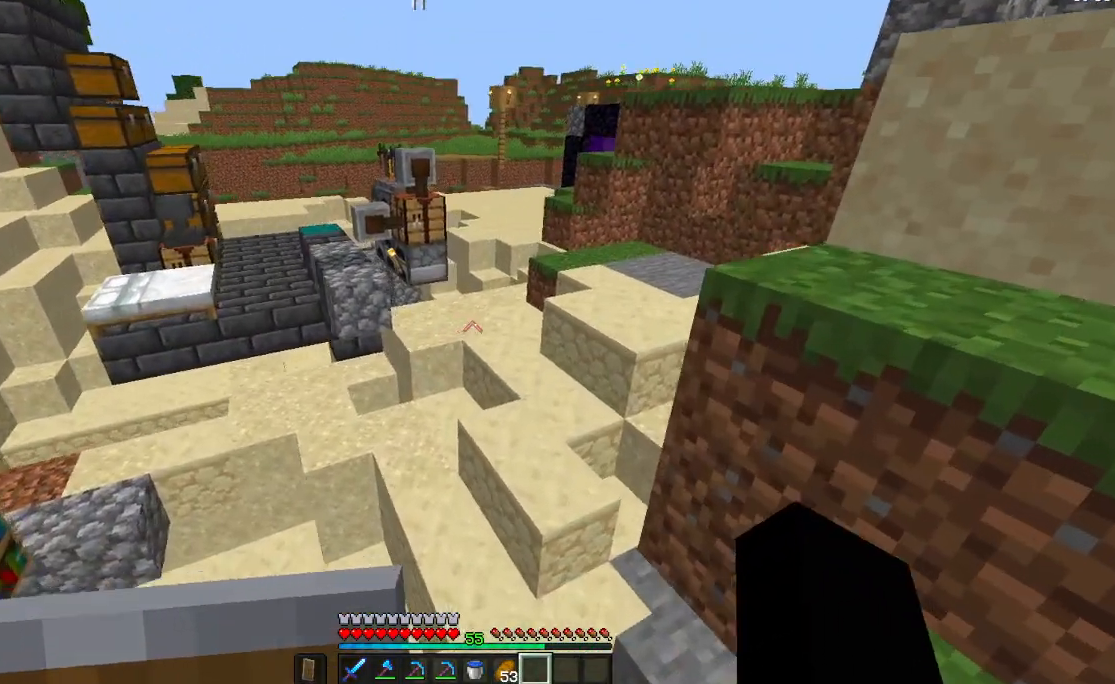
{"keys": ["d"], "mouse": [], "events": [[50, "space", "up"], [150, "a", "down"], [150, "d", "up"], [317, "a", "up"], [317, "d", "down"]]}
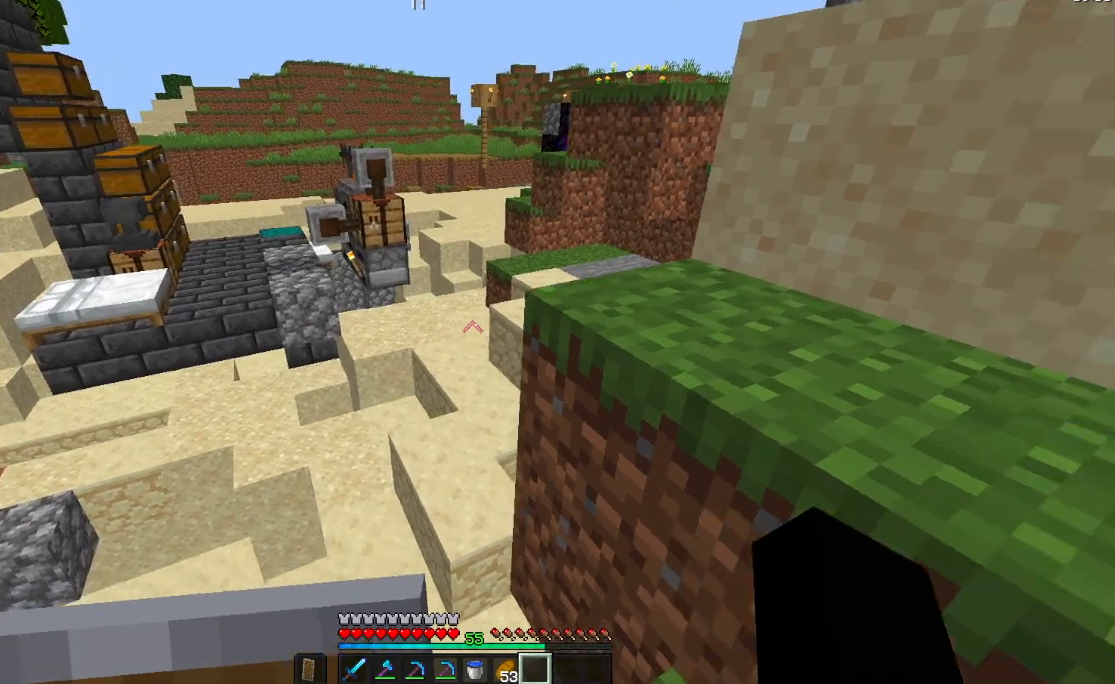
{"keys": ["w"], "mouse": [], "events": [[134, "w", "down"], [501, "d", "up"]]}
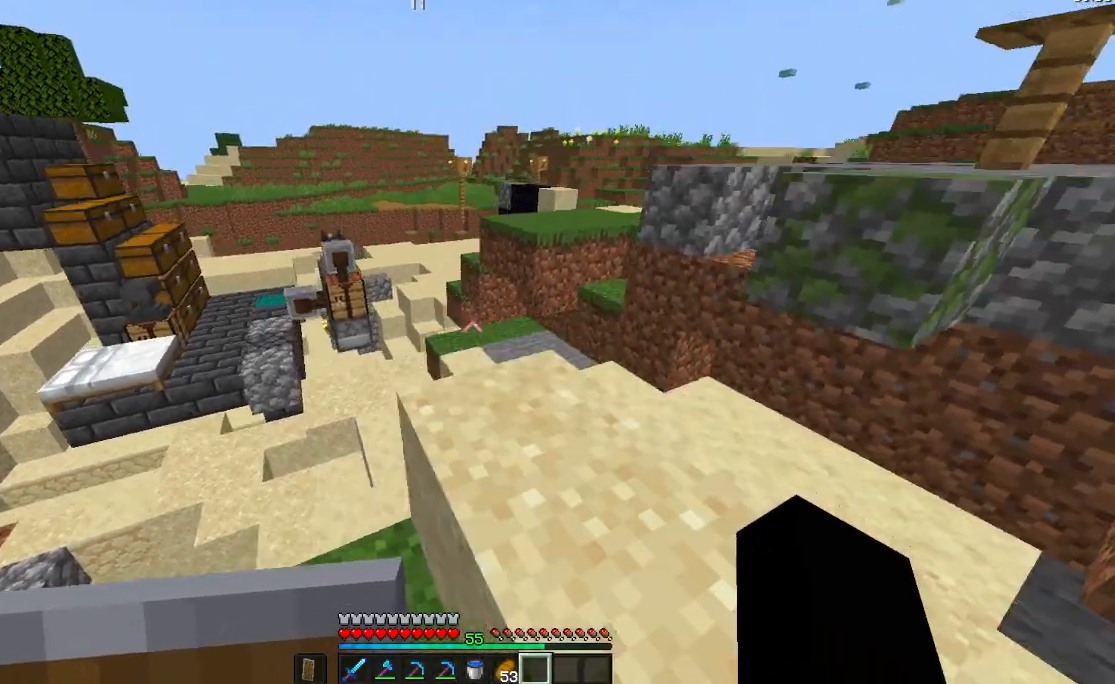
{"keys": ["d", "space", "w"], "mouse": [], "events": [[150, "a", "down"], [200, "d", "down"], [216, "a", "up"], [216, "space", "down"]]}
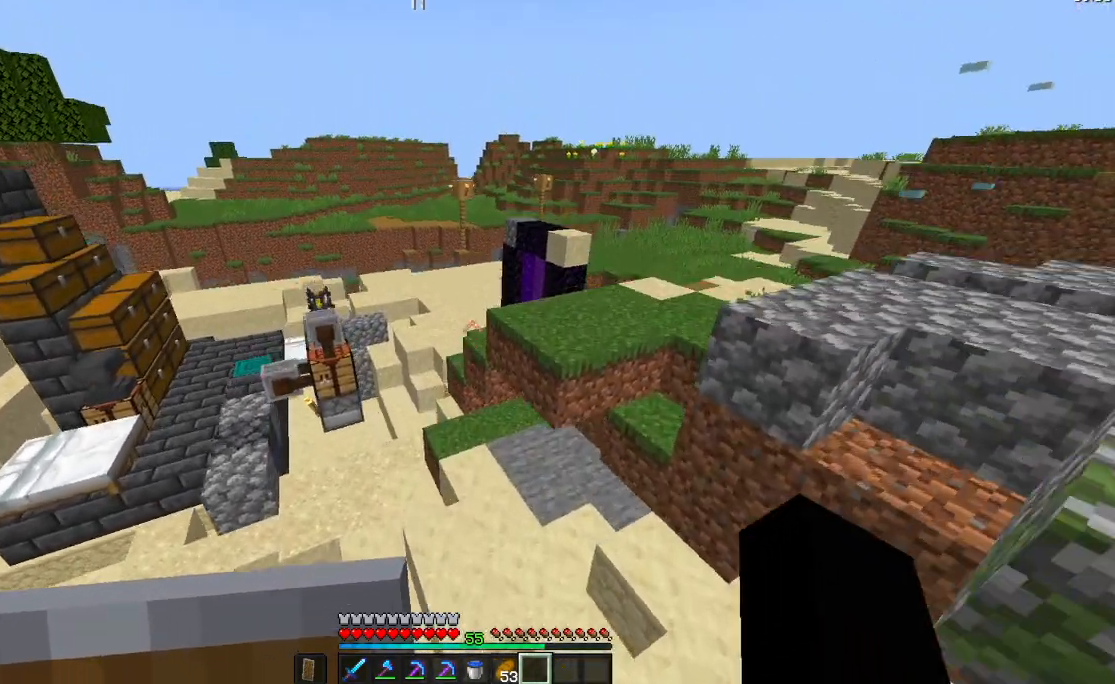
{"keys": ["d"], "mouse": [], "events": [[17, "space", "up"], [367, "w", "up"]]}
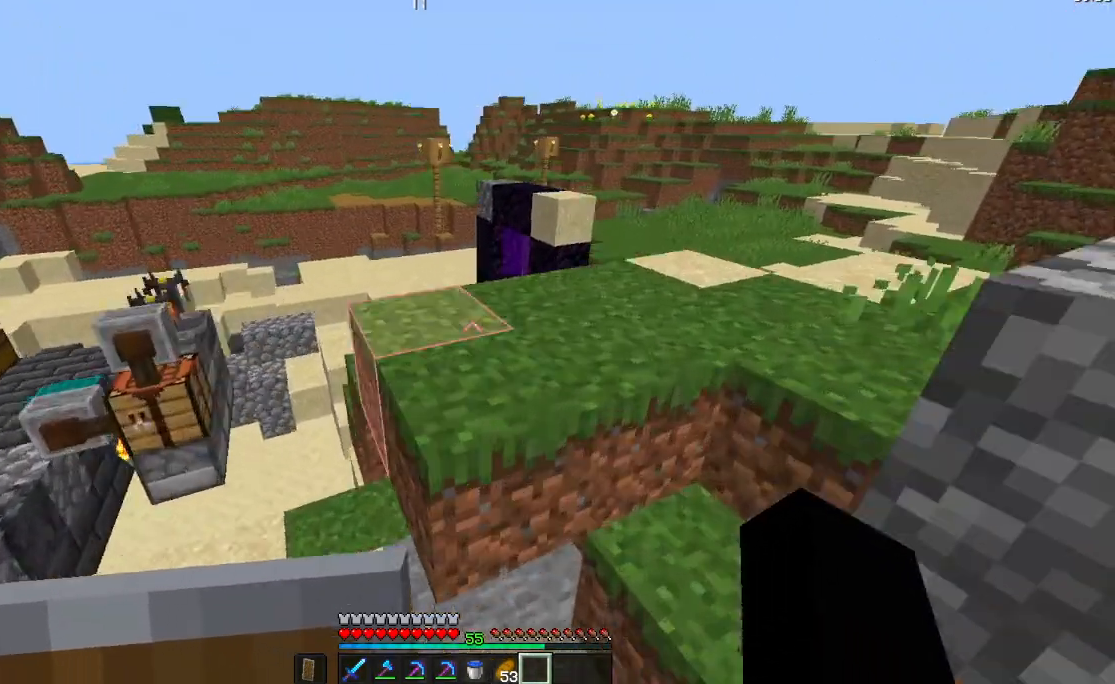
{"keys": ["d", "space", "w"], "mouse": [], "events": [[133, "a", "down"], [200, "a", "up"], [367, "space", "down"], [467, "w", "down"]]}
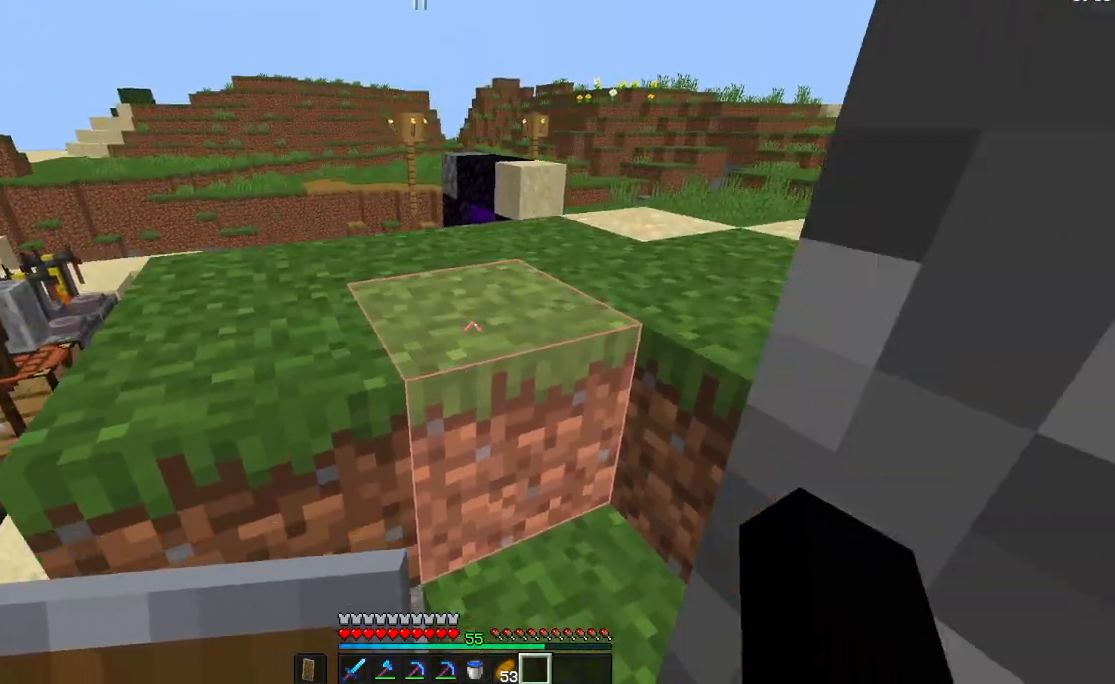
{"keys": ["space", "w"], "mouse": [], "events": [[67, "d", "up"], [100, "d", "down"], [334, "d", "up"]]}
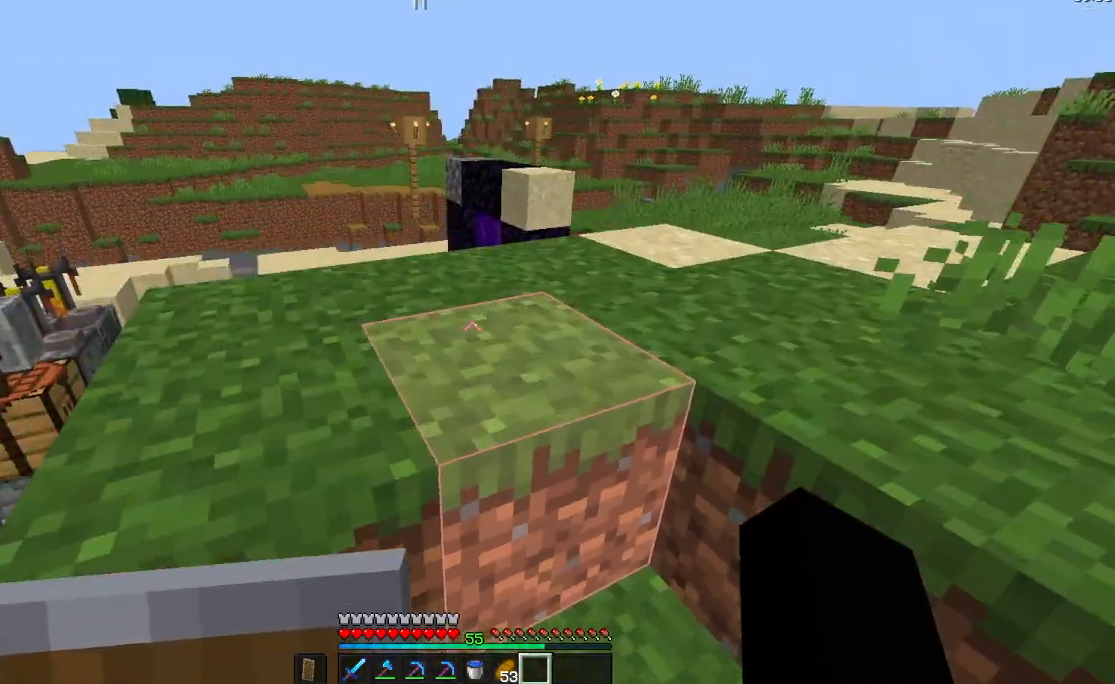
{"keys": ["d", "space", "w"], "mouse": [], "events": [[66, "d", "down"], [133, "w", "up"], [200, "w", "down"]]}
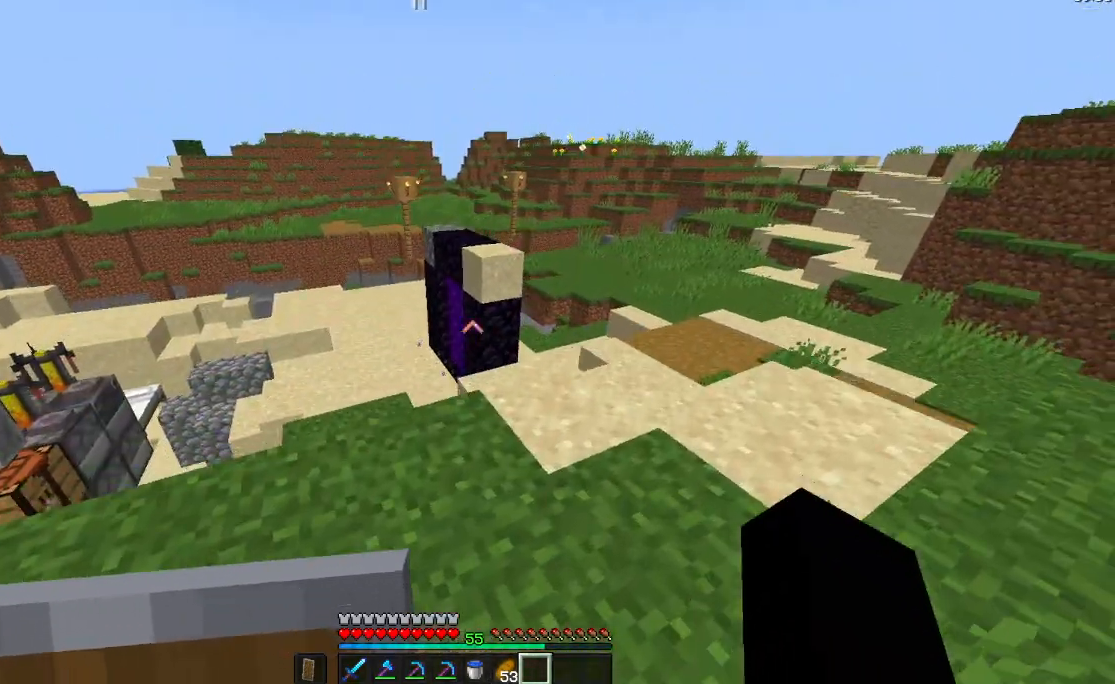
{"keys": ["d", "w"], "mouse": [], "events": [[17, "d", "up"], [33, "space", "up"], [267, "d", "down"]]}
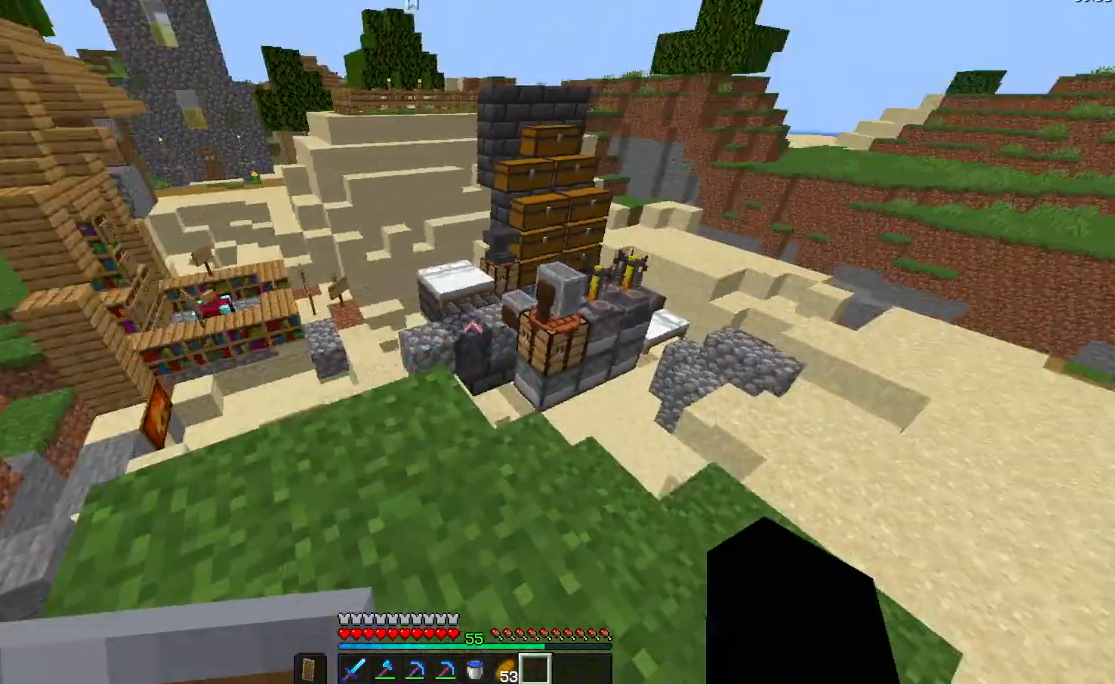
{"keys": ["d", "w"], "mouse": [], "events": [[233, "a", "down"], [233, "d", "up"], [417, "a", "up"], [450, "d", "down"]]}
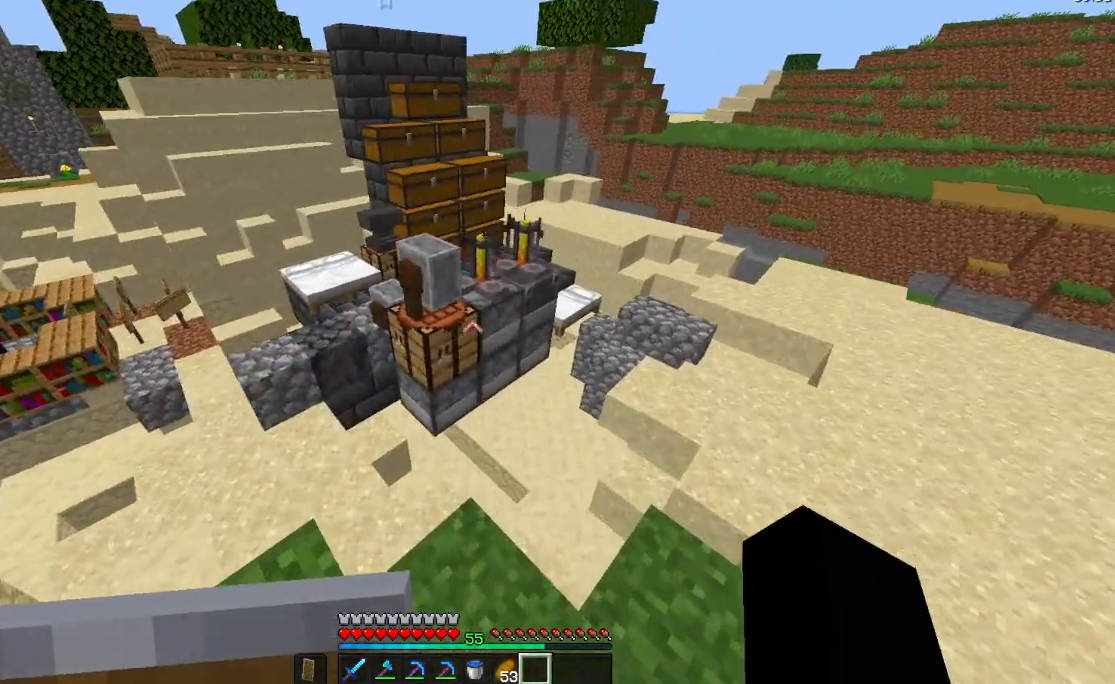
{"keys": ["a", "d", "space", "w"], "mouse": [], "events": [[150, "a", "down"], [150, "d", "up"], [184, "d", "down"], [350, "a", "up"], [434, "space", "down"], [501, "a", "down"]]}
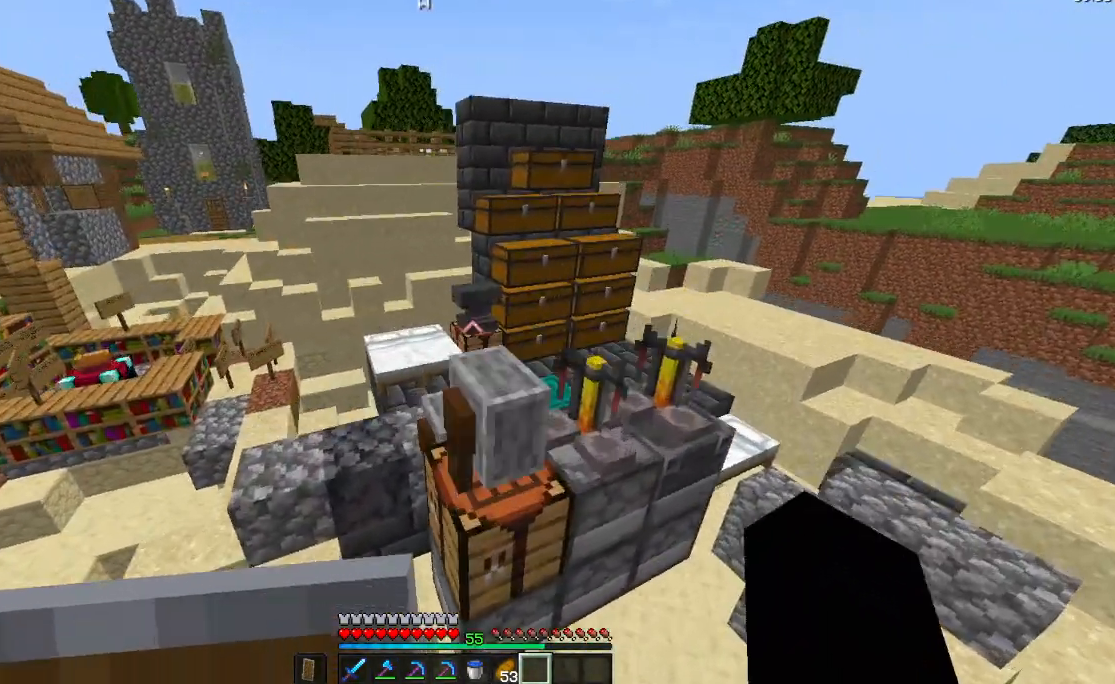
{"keys": ["d", "w"], "mouse": [], "events": [[100, "a", "up"], [266, "space", "up"]]}
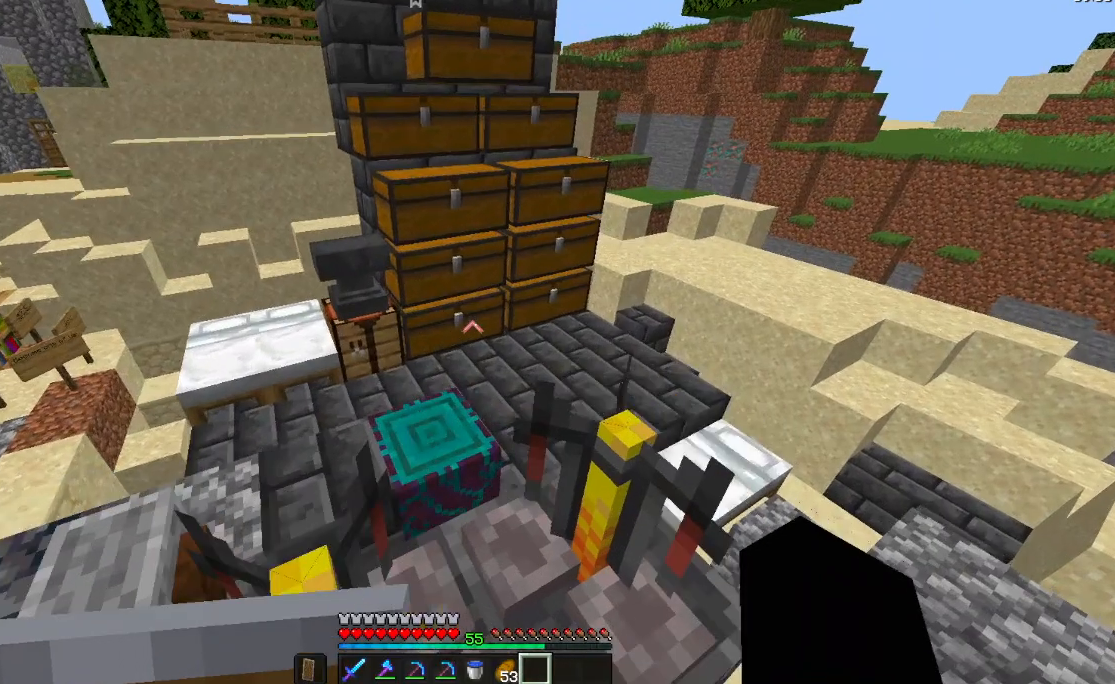
{"keys": ["a", "w"], "mouse": [], "events": [[167, "space", "down"], [367, "a", "down"], [400, "space", "up"], [467, "d", "up"]]}
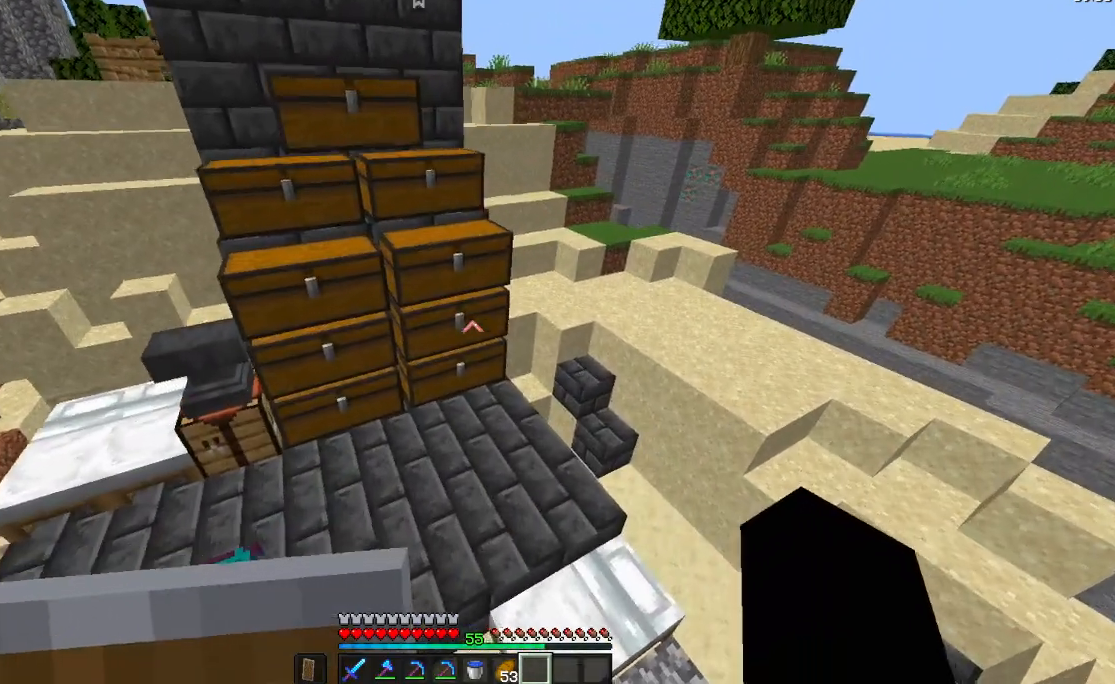
{"keys": ["a", "d", "w"], "mouse": [], "events": [[300, "d", "down"]]}
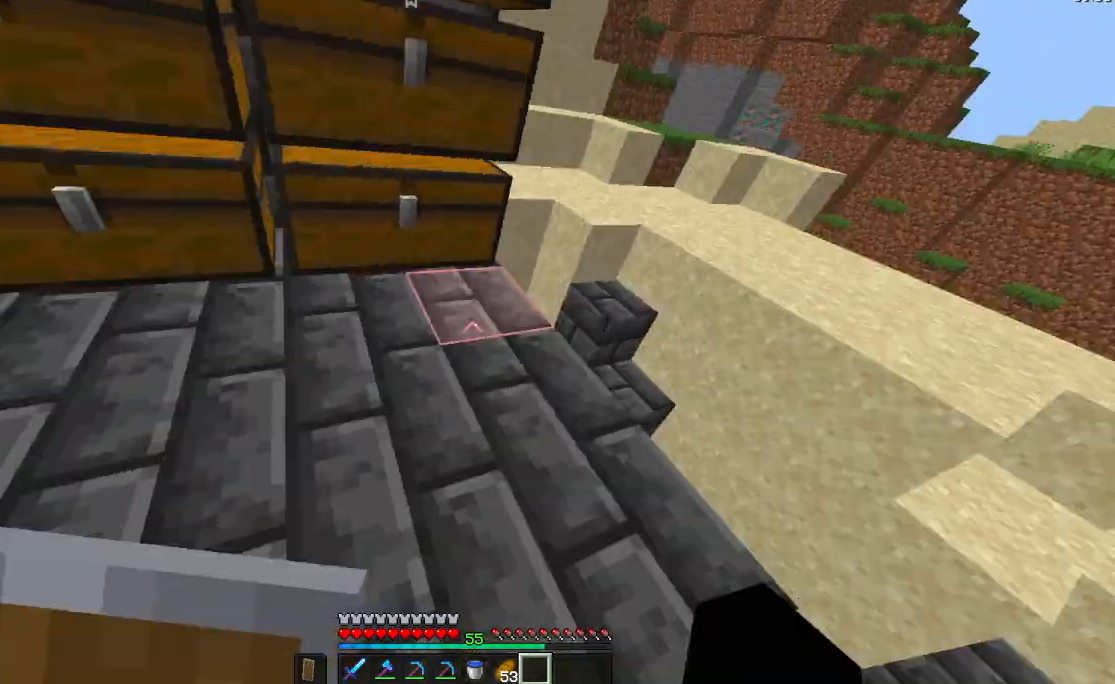
{"keys": ["d", "w"], "mouse": [], "events": [[83, "d", "up"], [317, "d", "down"], [484, "a", "up"]]}
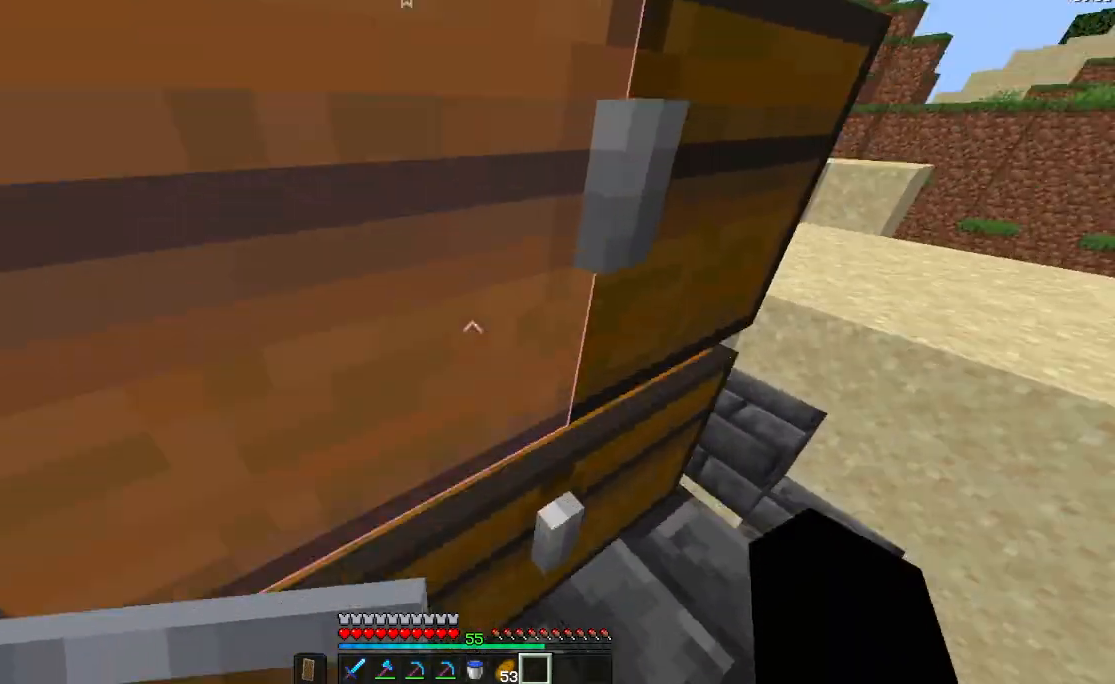
{"keys": ["a", "w"], "mouse": [], "events": [[400, "a", "down"], [467, "d", "up"]]}